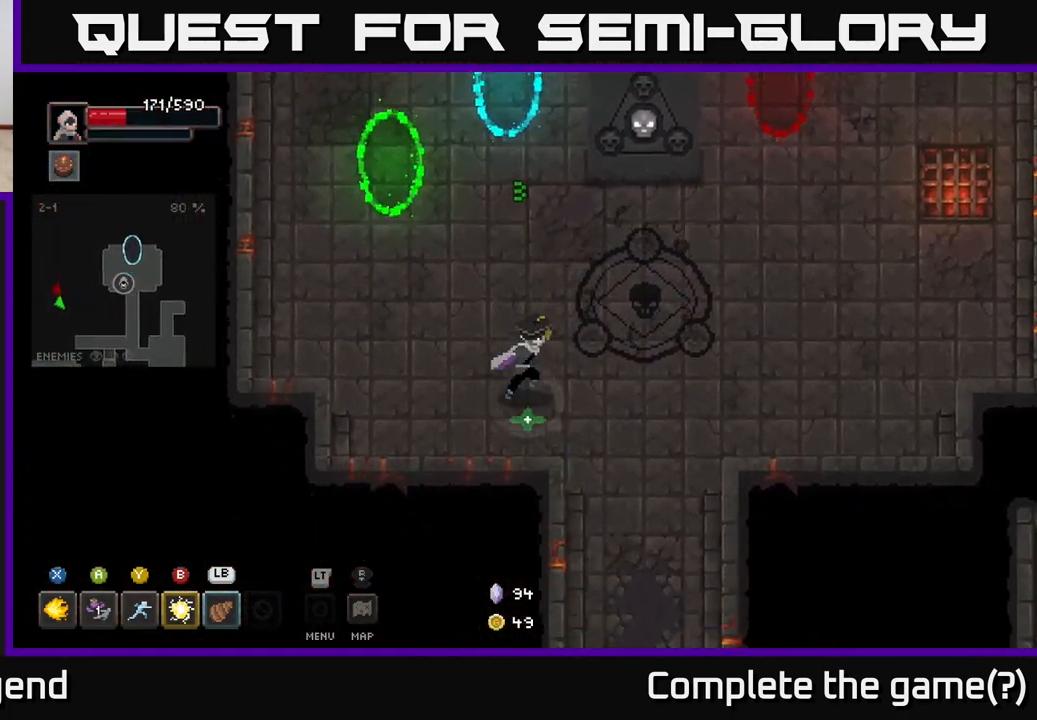
Gameplay with a controller (Xbox layout); each line is a JSON object with the inputs held at the frame after it. "events" lists button and stick changes between this image and that frame as [ms after this image, input, new state], when the widget could be followed in between.
{"buttons": [], "left_stick": "right", "right_stick": "center", "events": [[67, "left_stick", "right"], [200, "left_stick", "up-right"], [450, "left_stick", "right"]]}
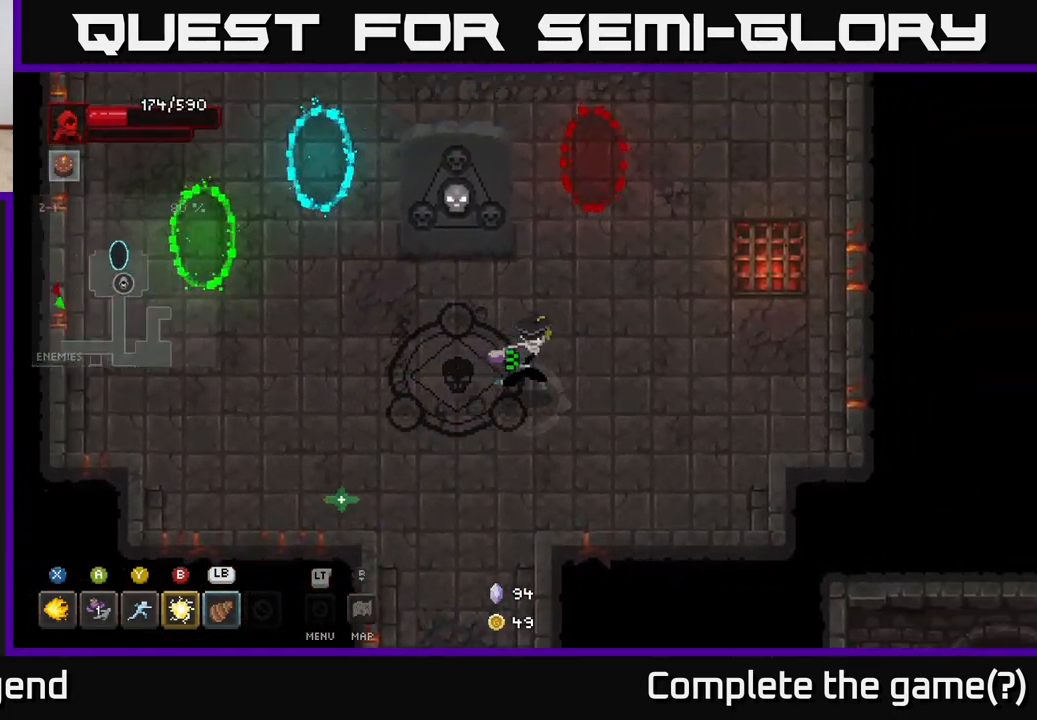
{"buttons": [], "left_stick": "left", "right_stick": "center", "events": [[183, "left_stick", "down"], [283, "left_stick", "down-left"], [400, "left_stick", "left"]]}
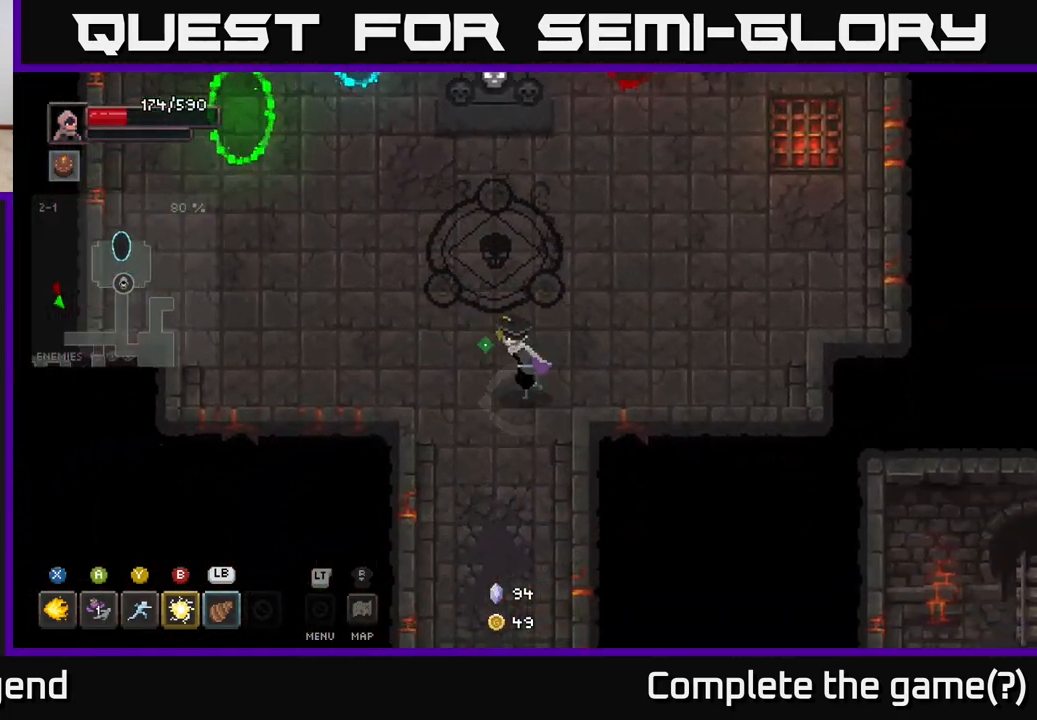
{"buttons": [], "left_stick": "down-left", "right_stick": "center", "events": [[117, "left_stick", "up-left"], [417, "left_stick", "down-left"]]}
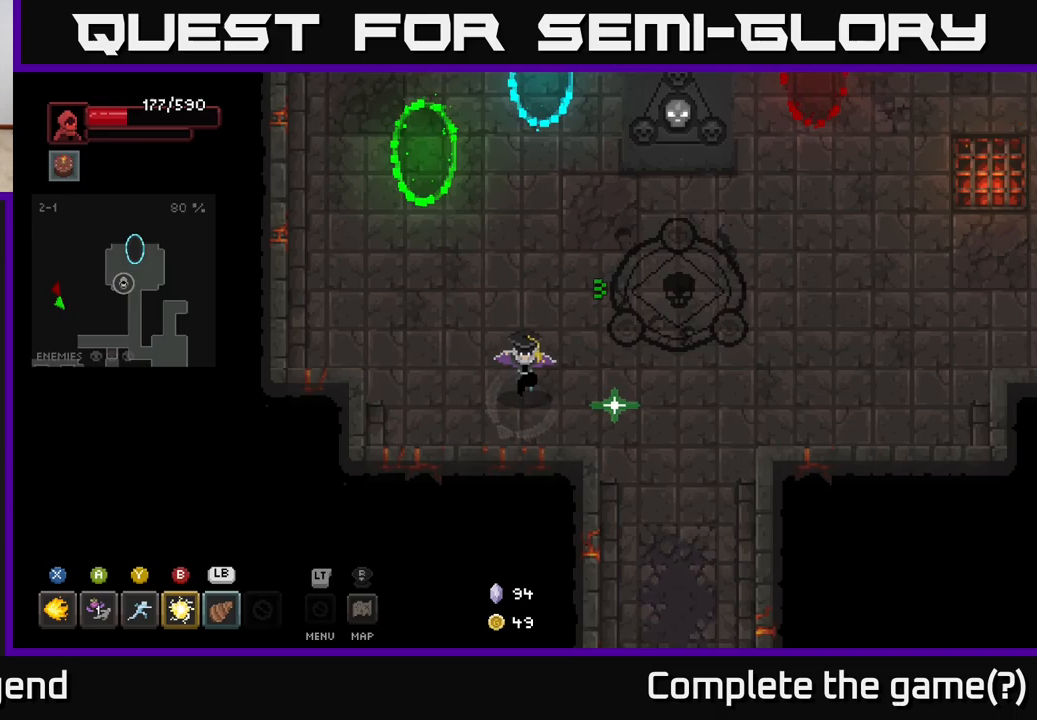
{"buttons": [], "left_stick": "up-right", "right_stick": "center", "events": [[100, "left_stick", "down-right"], [150, "left_stick", "right"], [267, "left_stick", "up-right"]]}
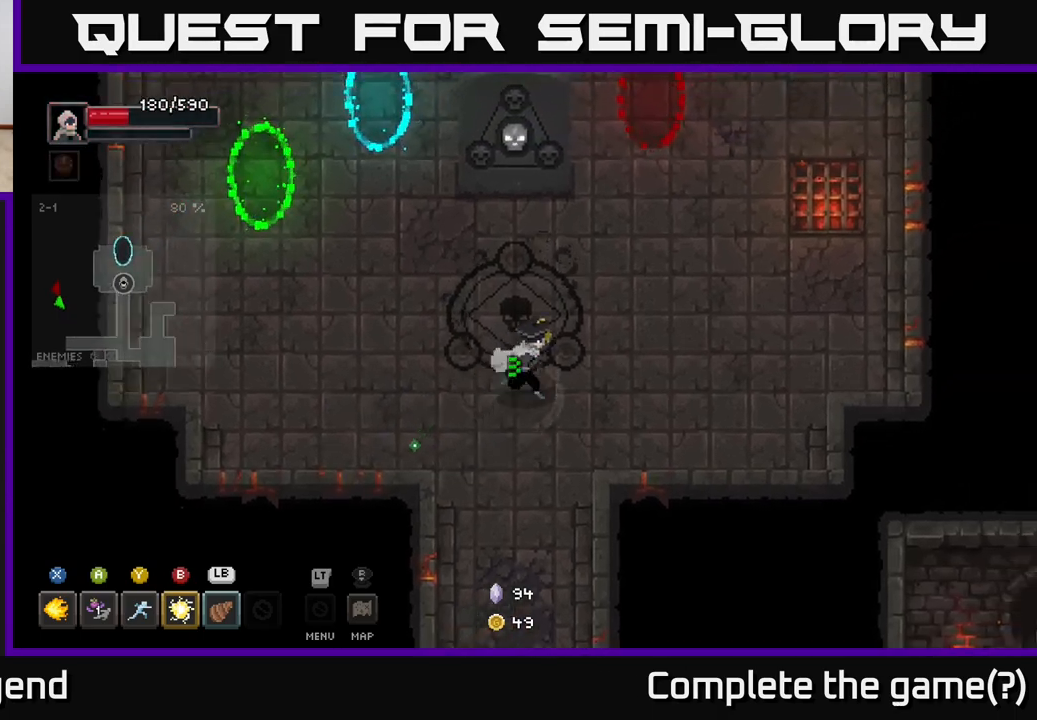
{"buttons": [], "left_stick": "down-right", "right_stick": "center", "events": [[500, "left_stick", "down-right"]]}
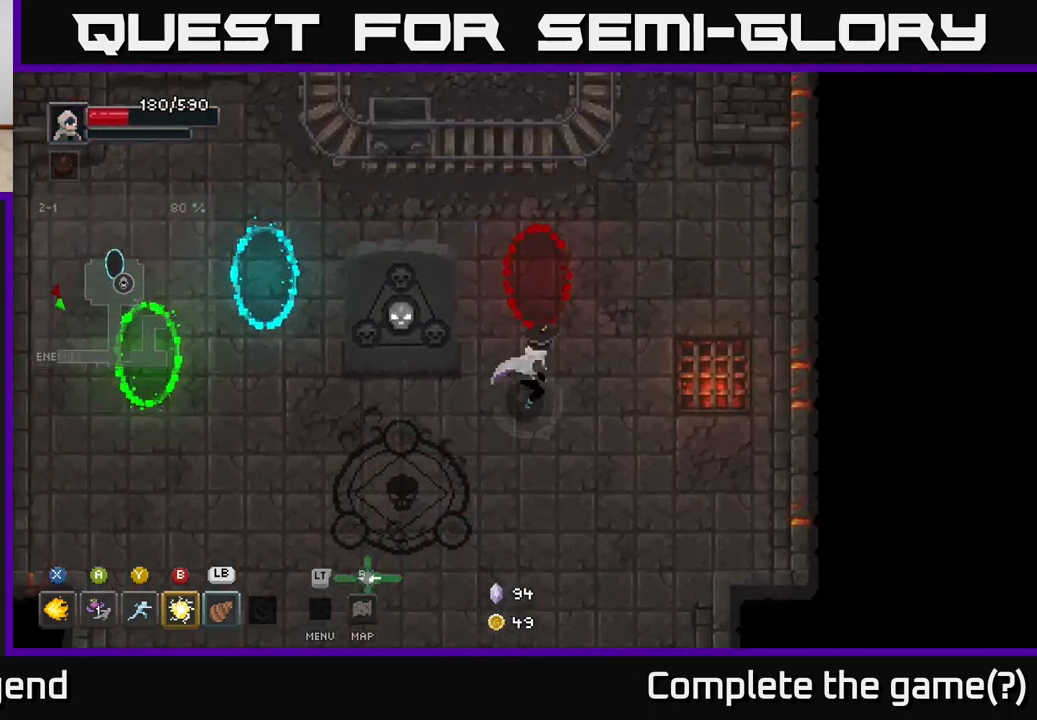
{"buttons": [], "left_stick": "down-left", "right_stick": "center", "events": [[67, "left_stick", "down"], [450, "left_stick", "down-left"]]}
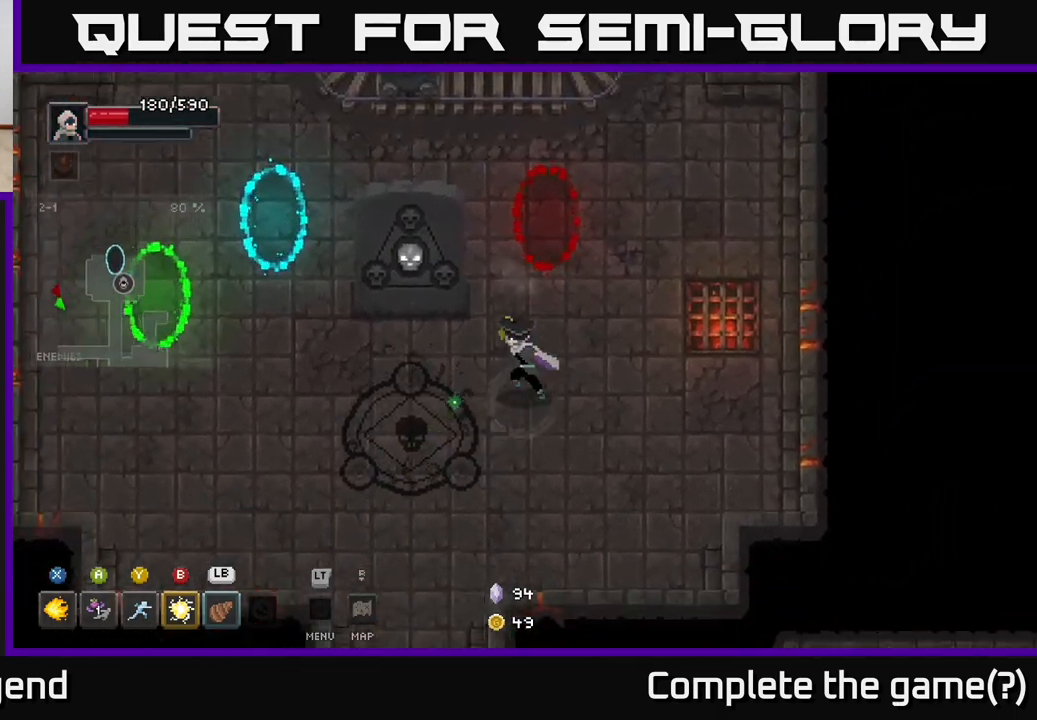
{"buttons": [], "left_stick": "up", "right_stick": "center", "events": [[133, "left_stick", "up-left"], [250, "left_stick", "up"]]}
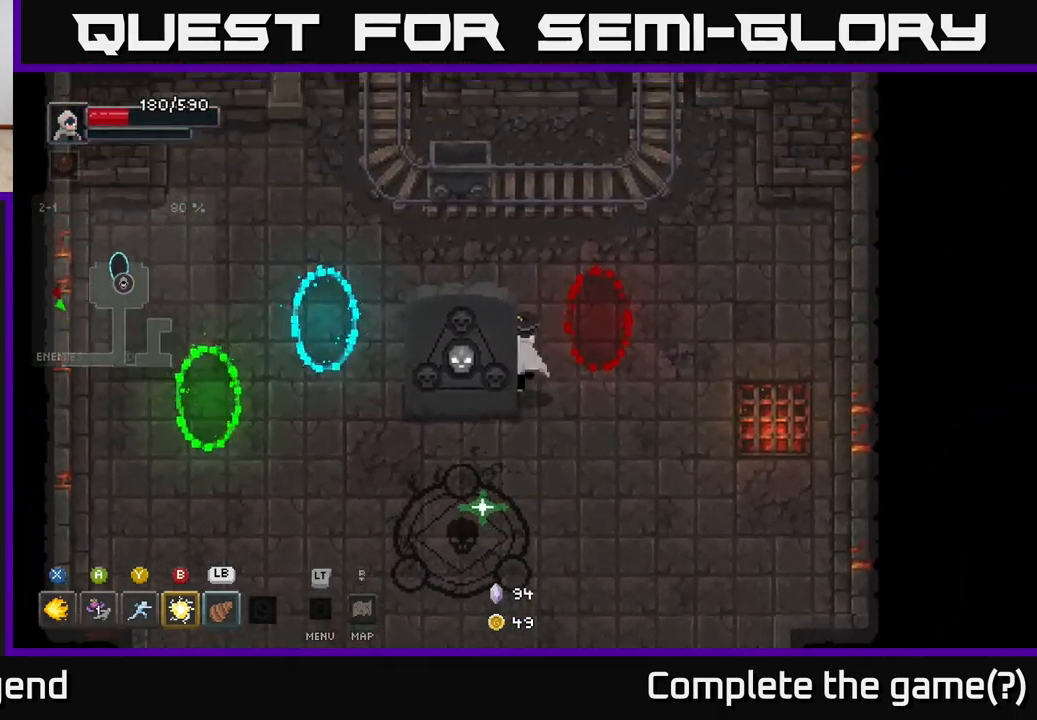
{"buttons": [], "left_stick": "down-left", "right_stick": "center", "events": [[133, "left_stick", "center"], [283, "left_stick", "down-left"]]}
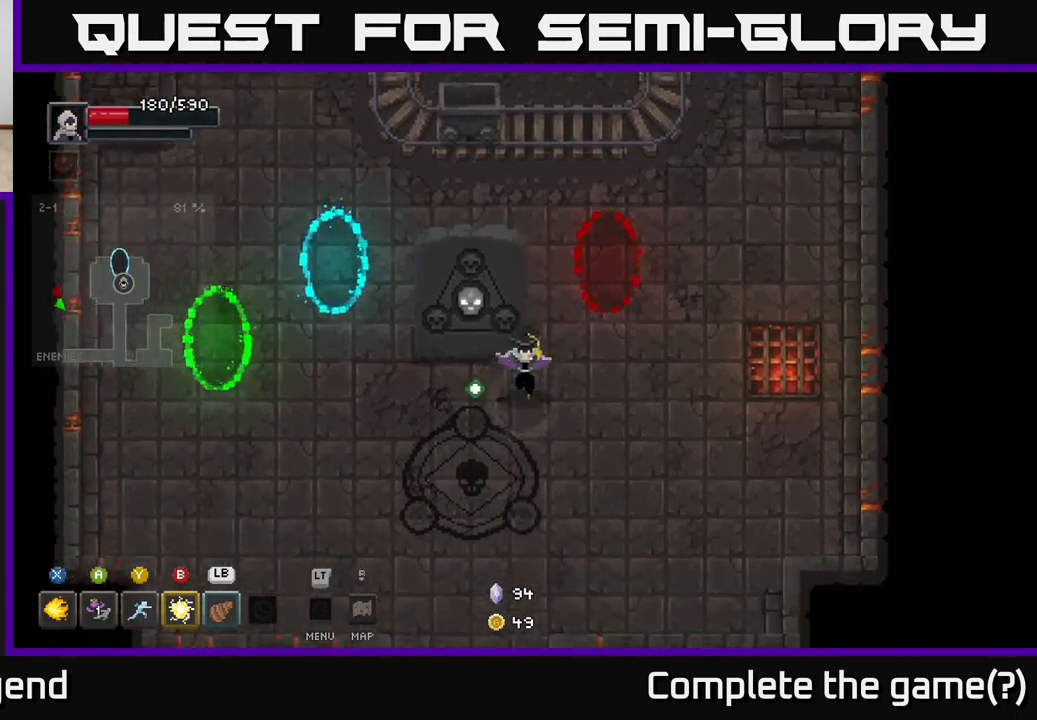
{"buttons": [], "left_stick": "down", "right_stick": "center", "events": [[117, "right_stick", "down"], [350, "left_stick", "down"], [367, "right_stick", "center"]]}
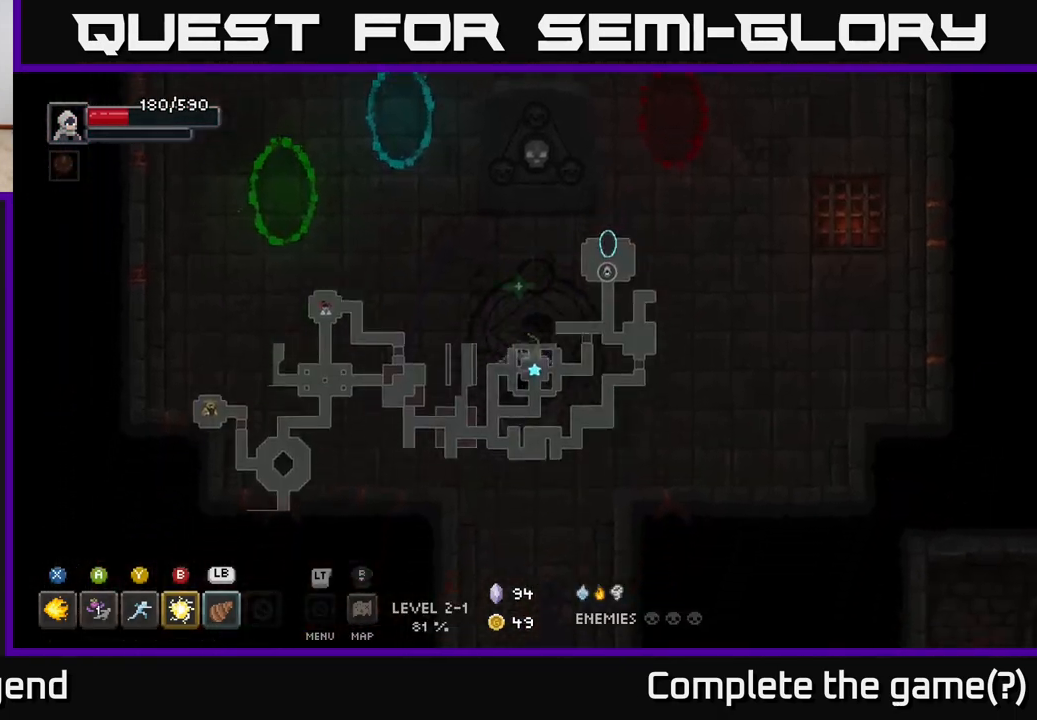
{"buttons": [], "left_stick": "down", "right_stick": "center", "events": []}
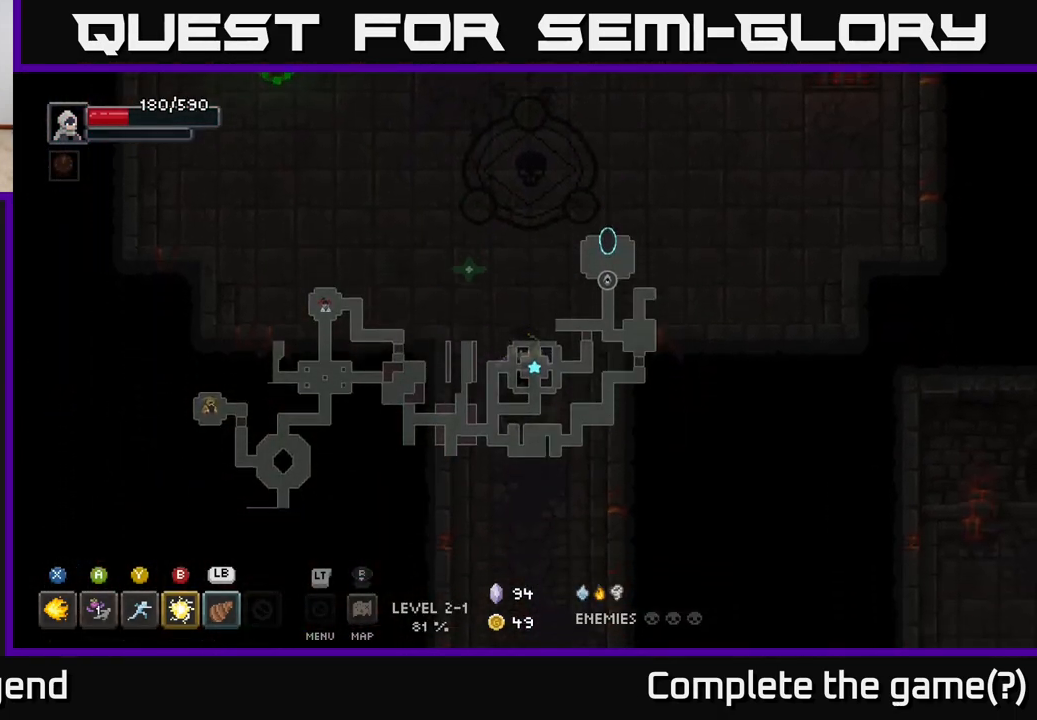
{"buttons": [], "left_stick": "down", "right_stick": "center", "events": []}
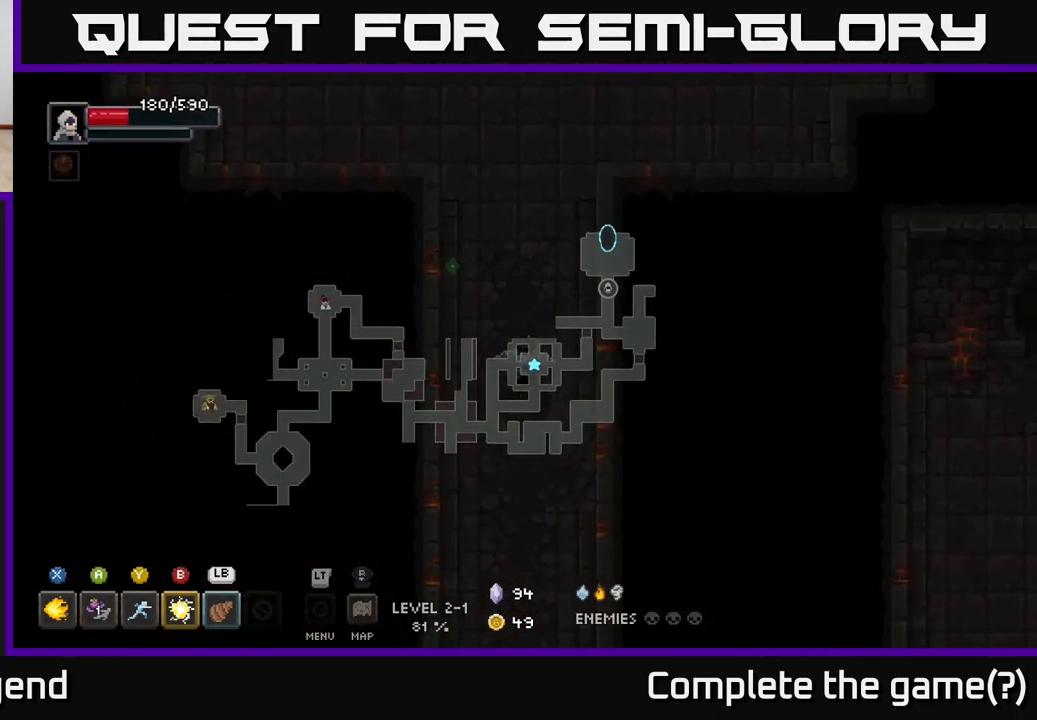
{"buttons": [], "left_stick": "down", "right_stick": "center", "events": []}
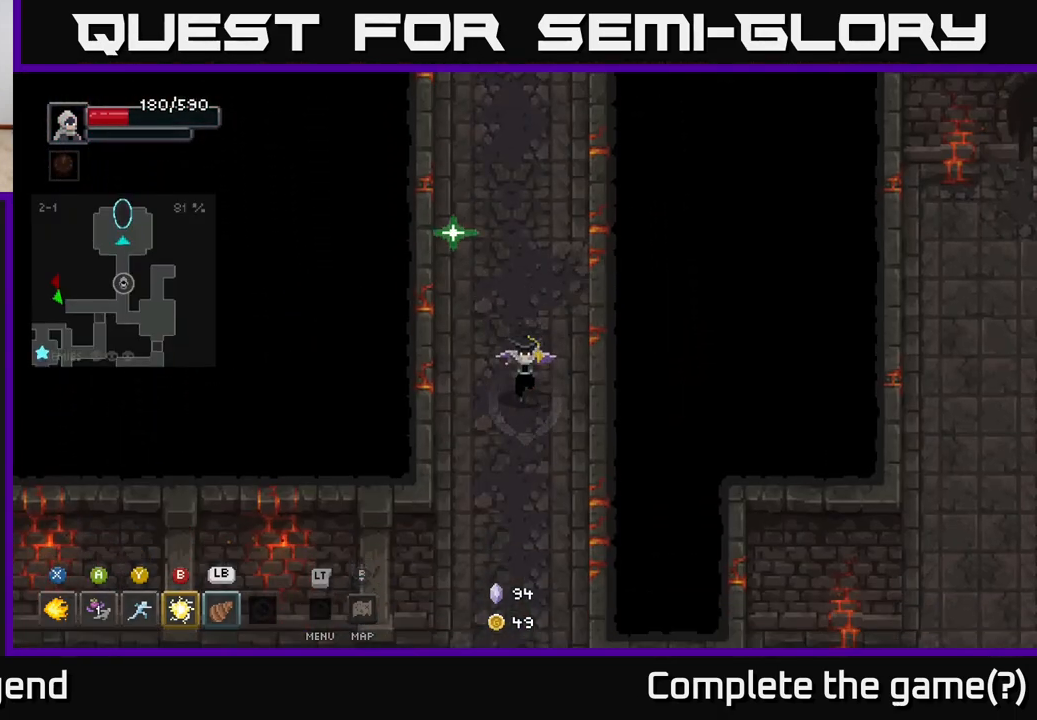
{"buttons": [], "left_stick": "down", "right_stick": "center", "events": []}
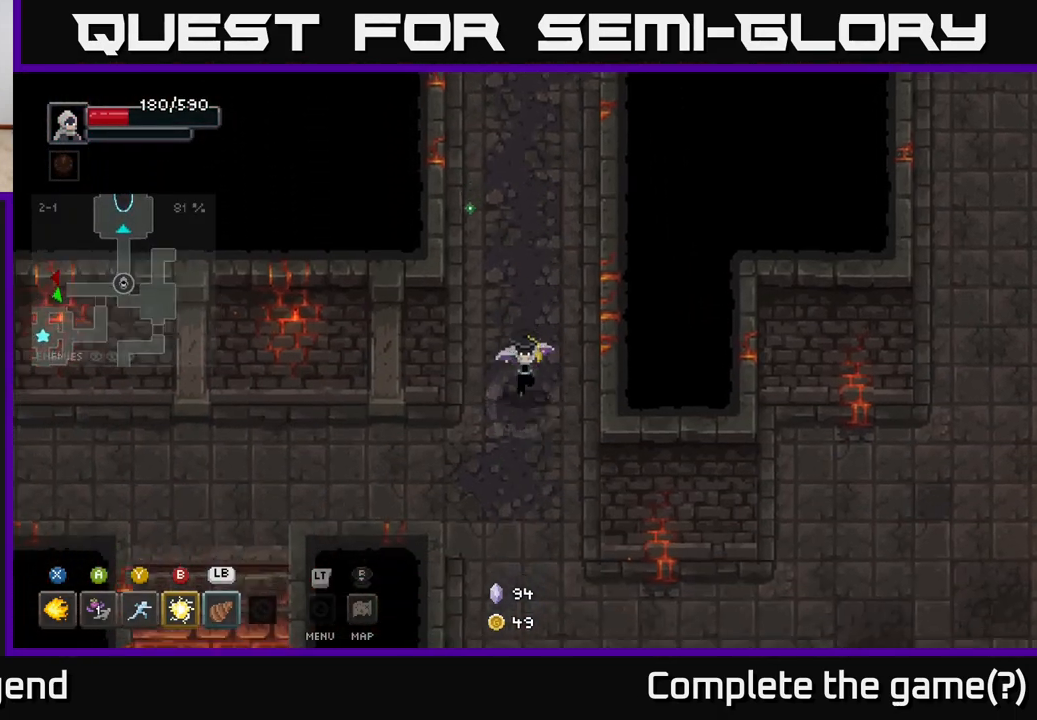
{"buttons": [], "left_stick": "left", "right_stick": "center", "events": [[17, "left_stick", "down-left"], [250, "left_stick", "left"]]}
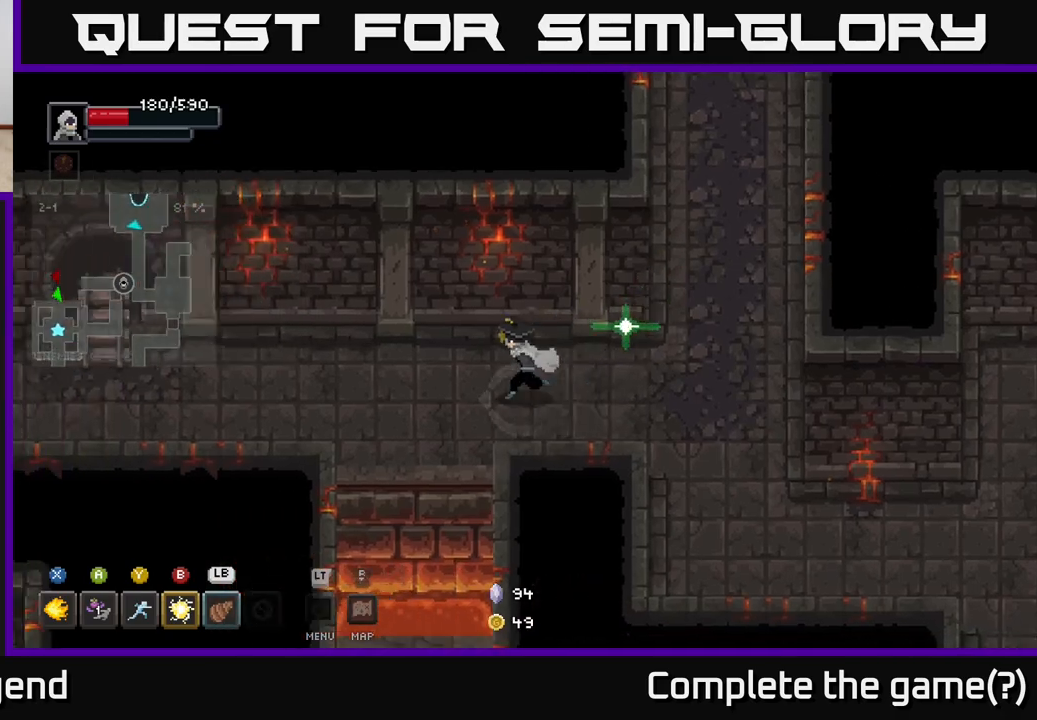
{"buttons": [], "left_stick": "left", "right_stick": "center", "events": []}
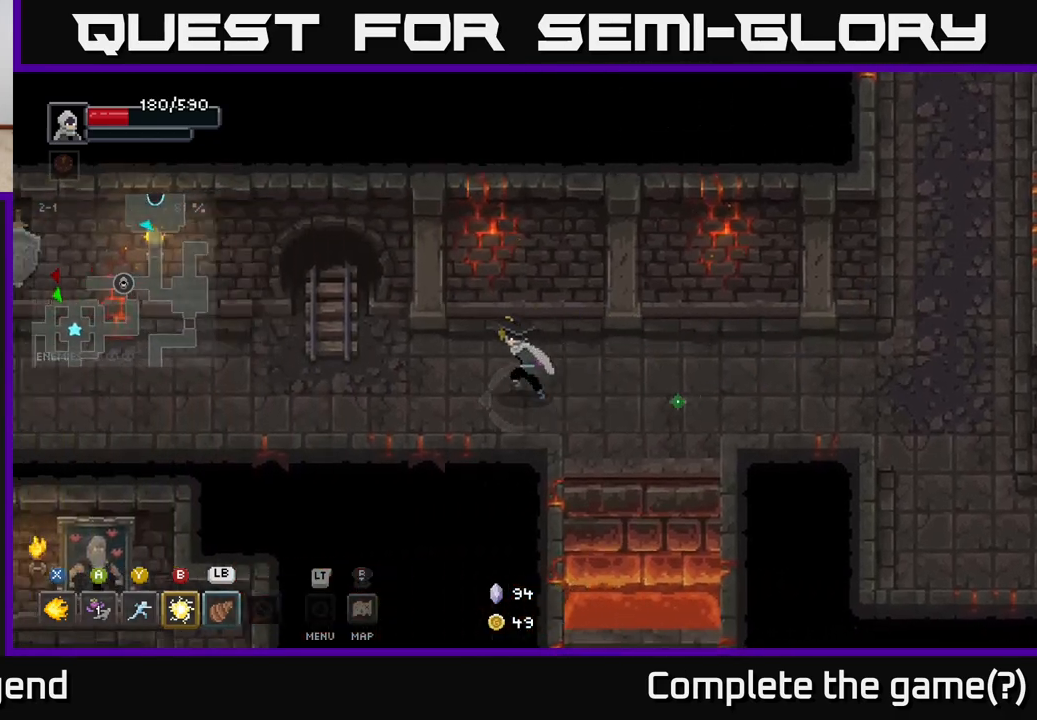
{"buttons": [], "left_stick": "left", "right_stick": "center", "events": []}
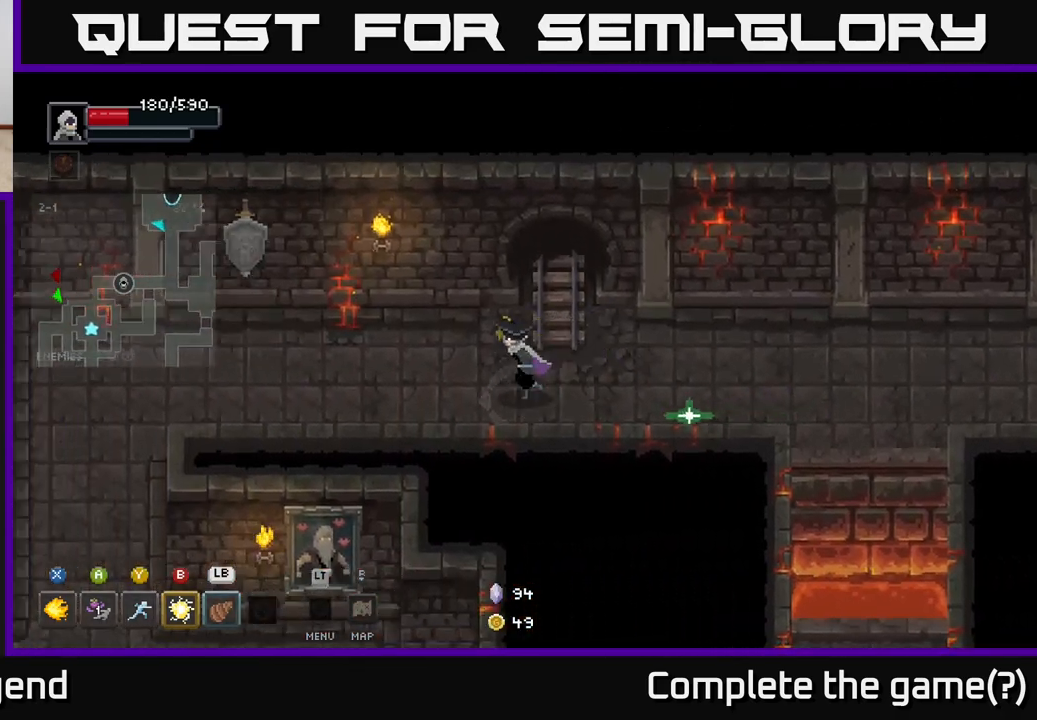
{"buttons": [], "left_stick": "left", "right_stick": "center", "events": []}
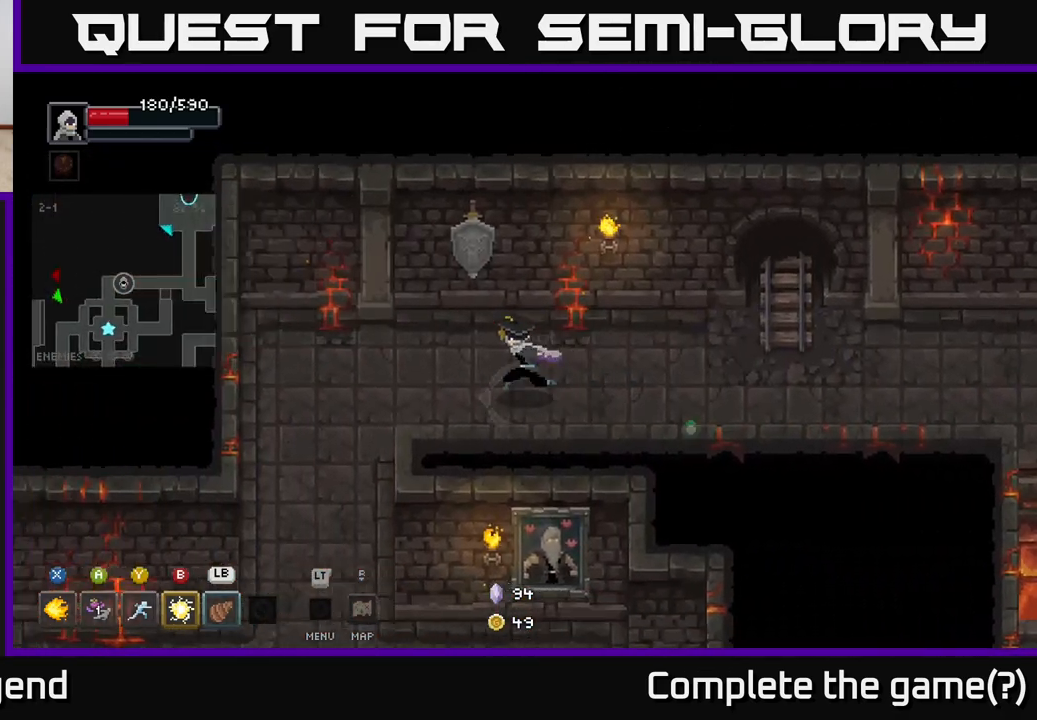
{"buttons": [], "left_stick": "down", "right_stick": "center", "events": [[317, "left_stick", "down-left"], [433, "left_stick", "down"]]}
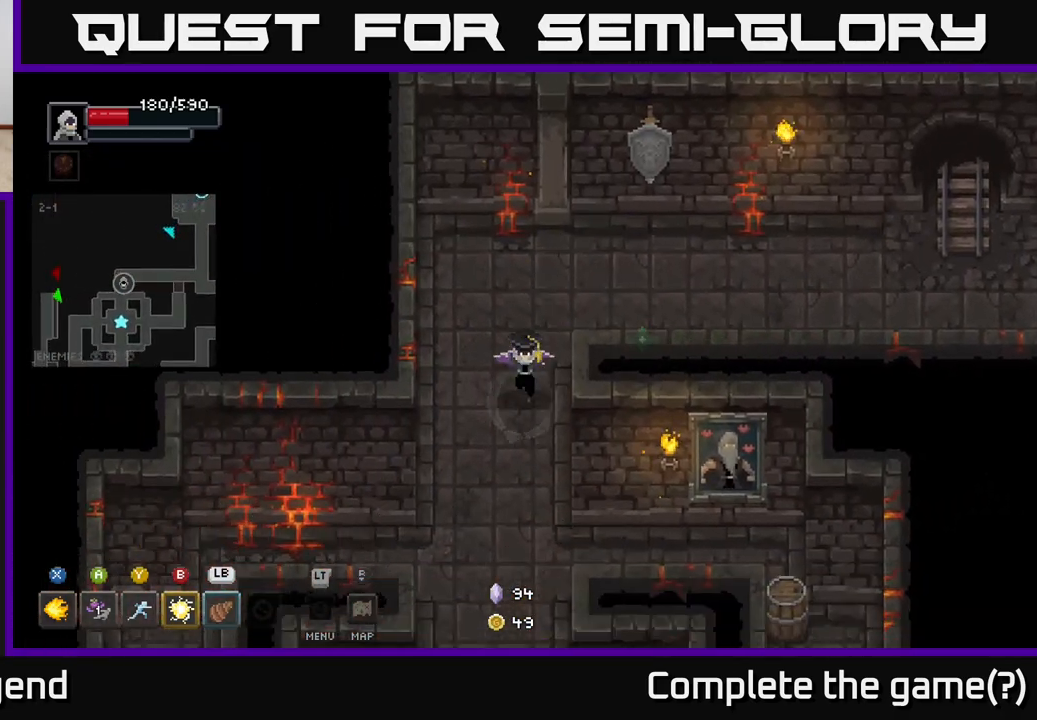
{"buttons": [], "left_stick": "down", "right_stick": "center", "events": []}
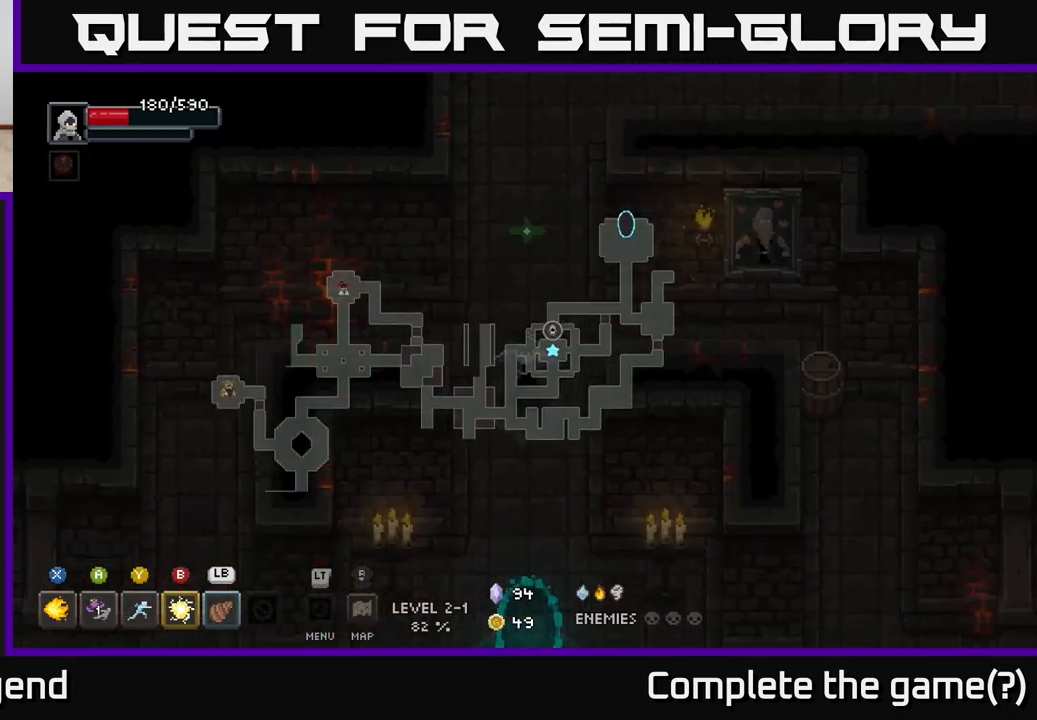
{"buttons": [], "left_stick": "down", "right_stick": "center", "events": [[250, "left_stick", "down-right"], [500, "left_stick", "down"]]}
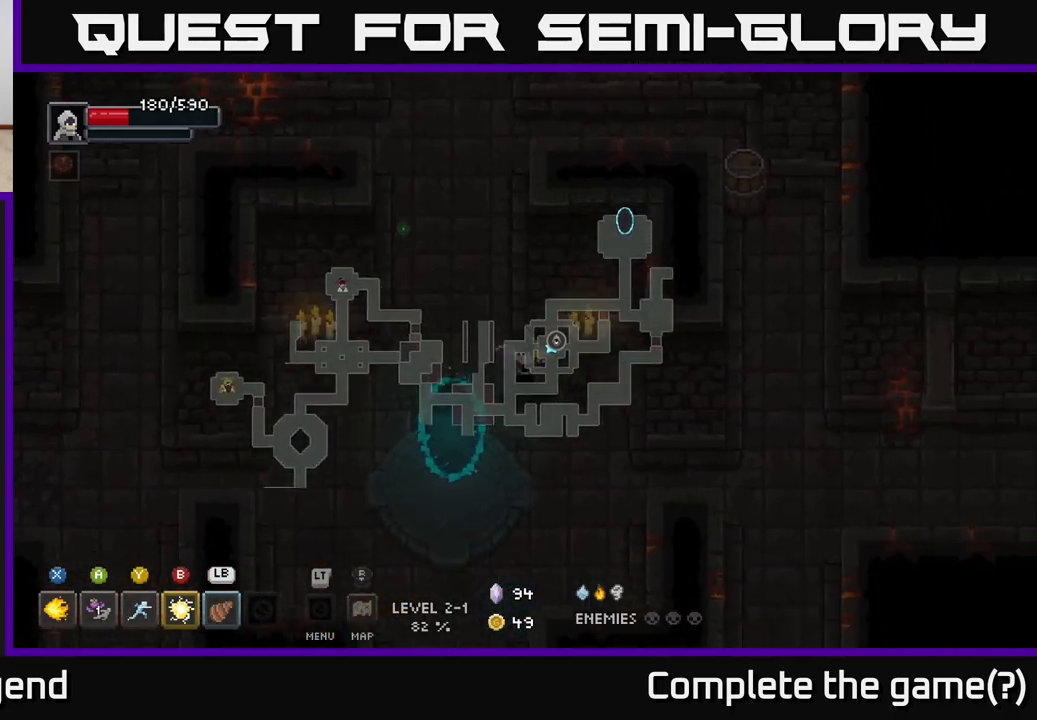
{"buttons": [], "left_stick": "down-left", "right_stick": "center", "events": [[400, "left_stick", "down-left"]]}
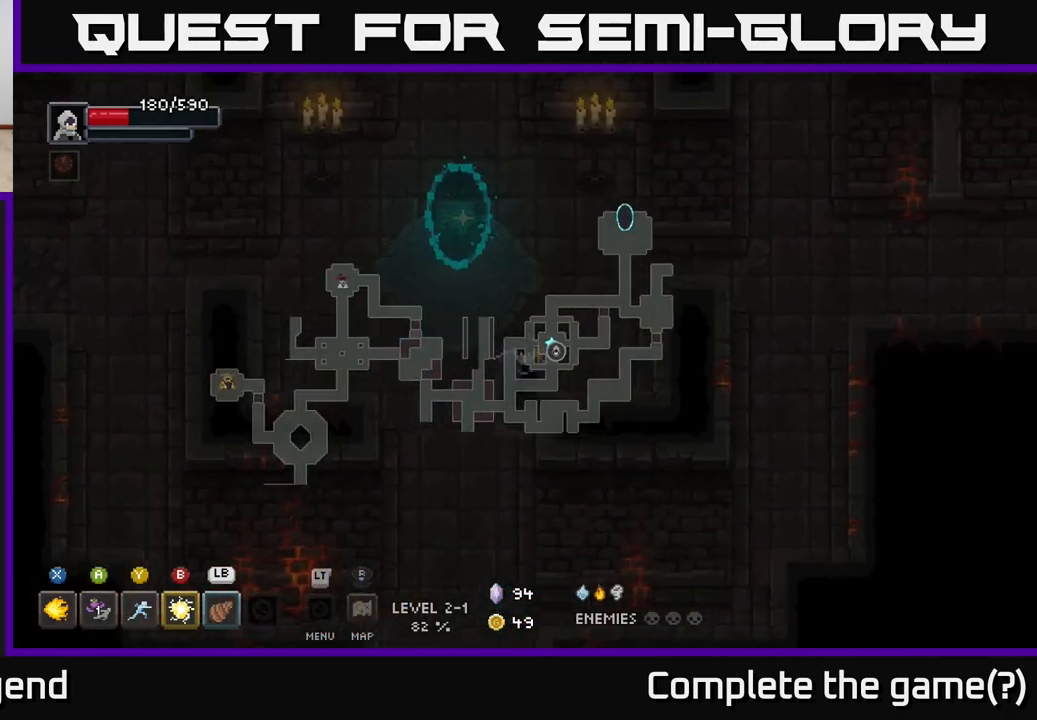
{"buttons": [], "left_stick": "down", "right_stick": "center", "events": [[267, "left_stick", "down"]]}
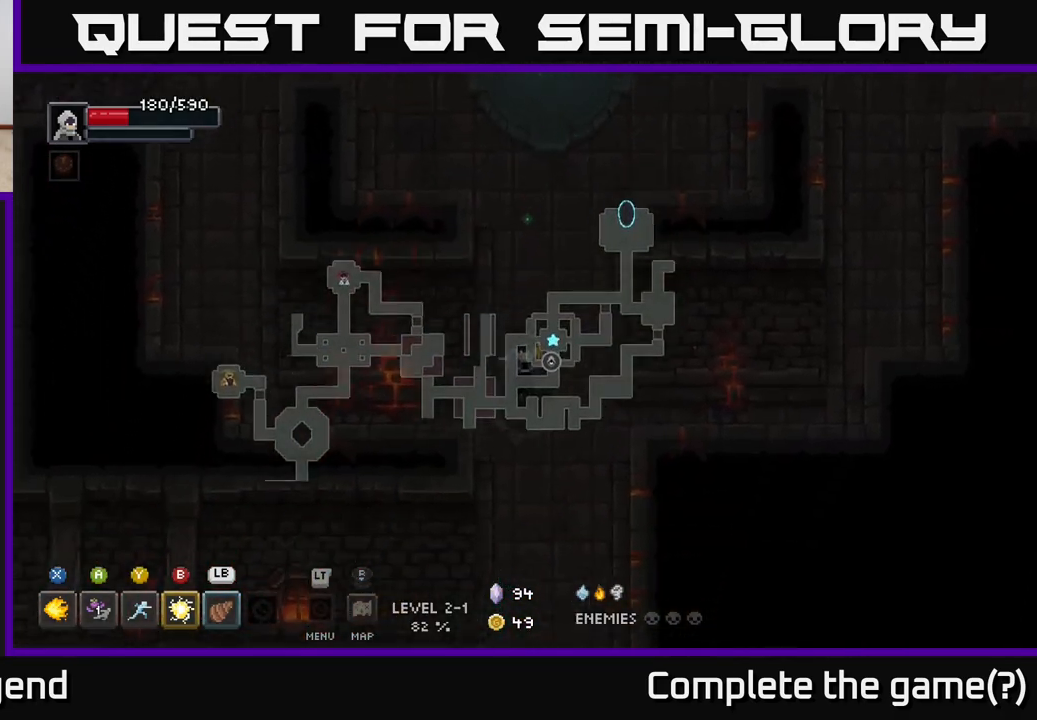
{"buttons": [], "left_stick": "down", "right_stick": "center", "events": []}
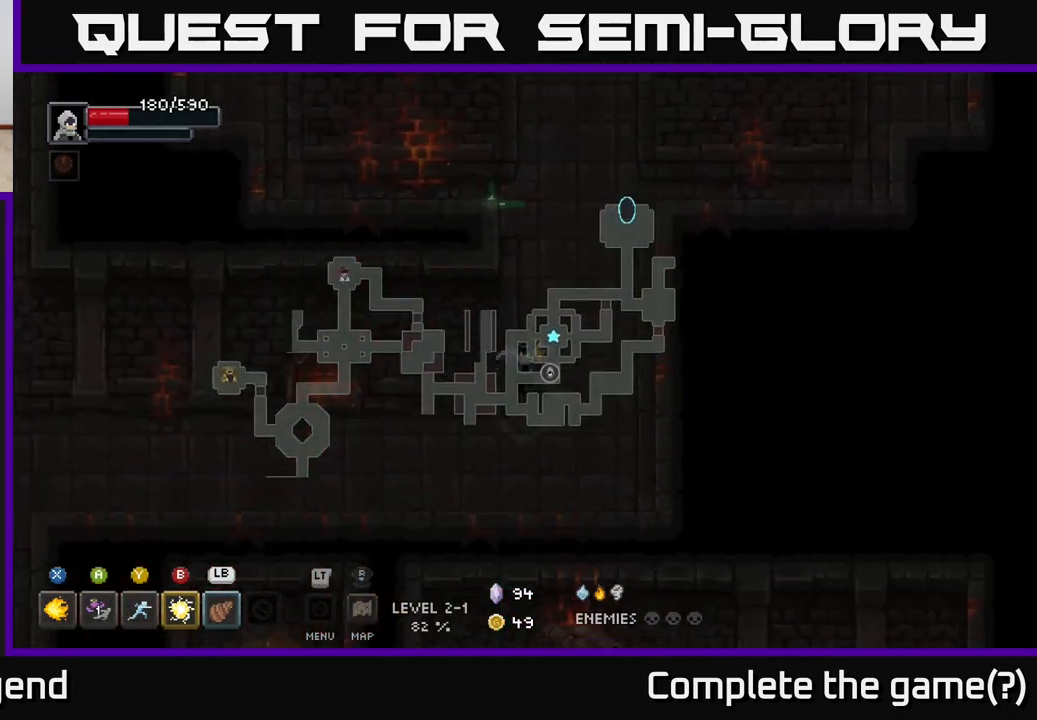
{"buttons": [], "left_stick": "left", "right_stick": "center", "events": [[150, "left_stick", "down-left"], [350, "left_stick", "left"]]}
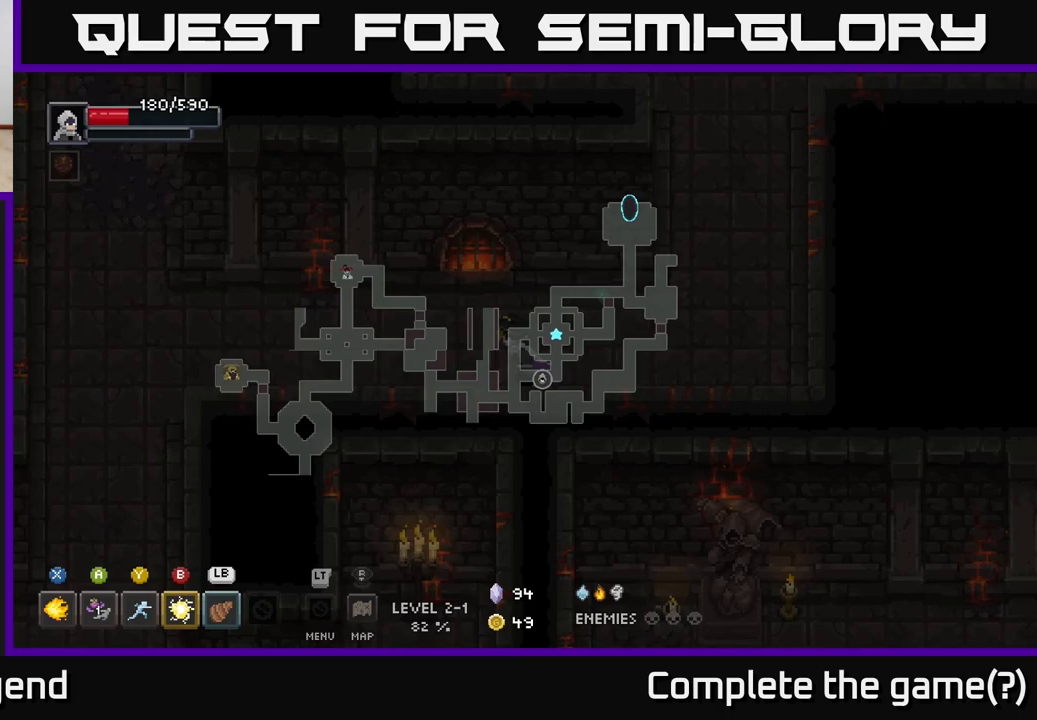
{"buttons": [], "left_stick": "left", "right_stick": "center", "events": []}
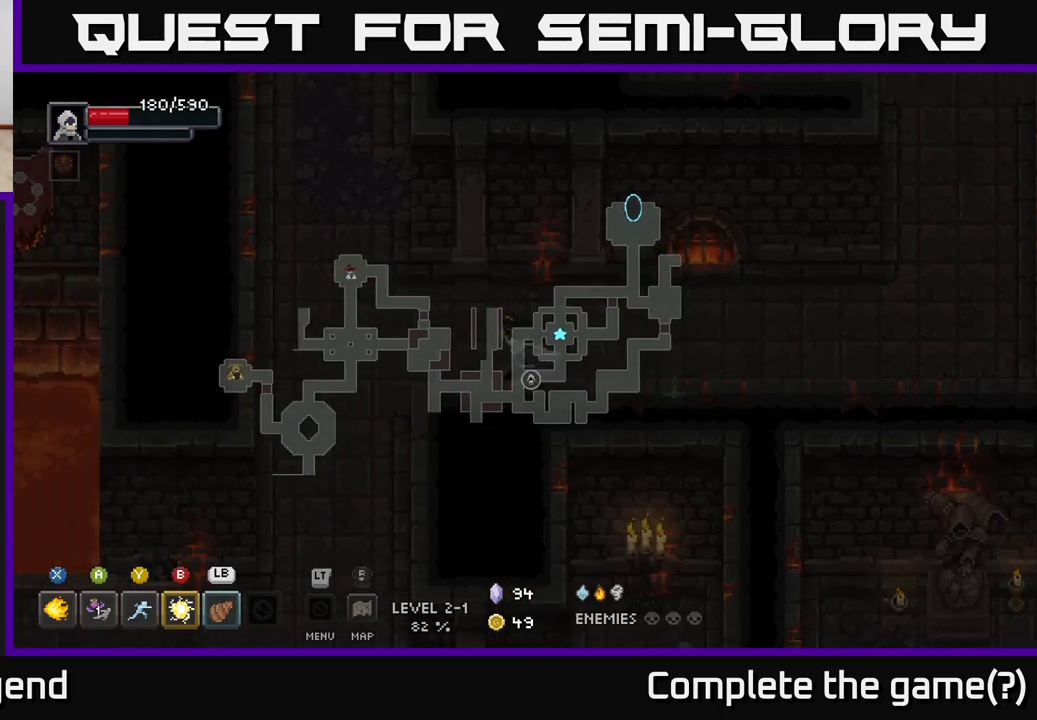
{"buttons": [], "left_stick": "down", "right_stick": "center", "events": [[217, "left_stick", "down-left"], [383, "left_stick", "down"]]}
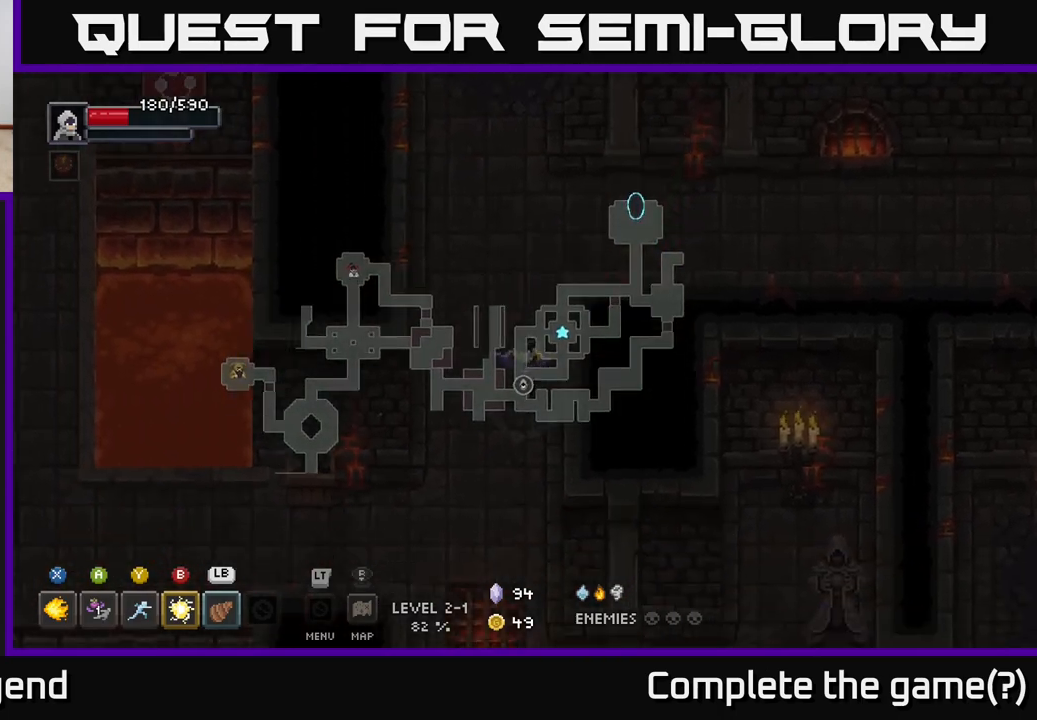
{"buttons": [], "left_stick": "left", "right_stick": "center", "events": [[167, "left_stick", "down-left"], [333, "left_stick", "left"]]}
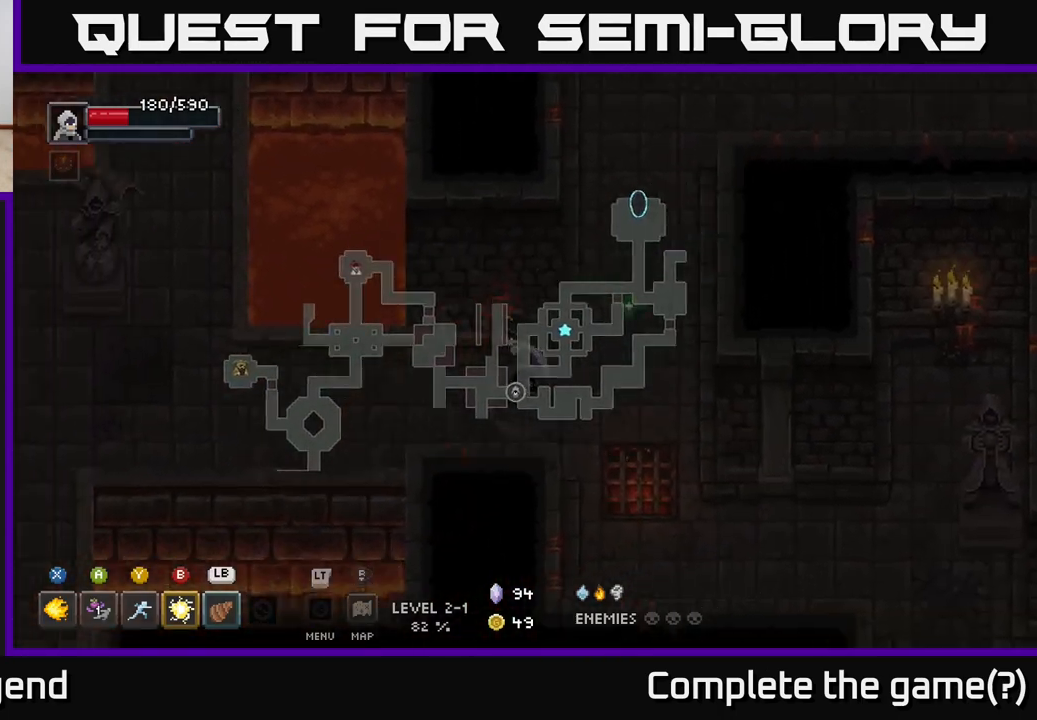
{"buttons": [], "left_stick": "left", "right_stick": "center", "events": []}
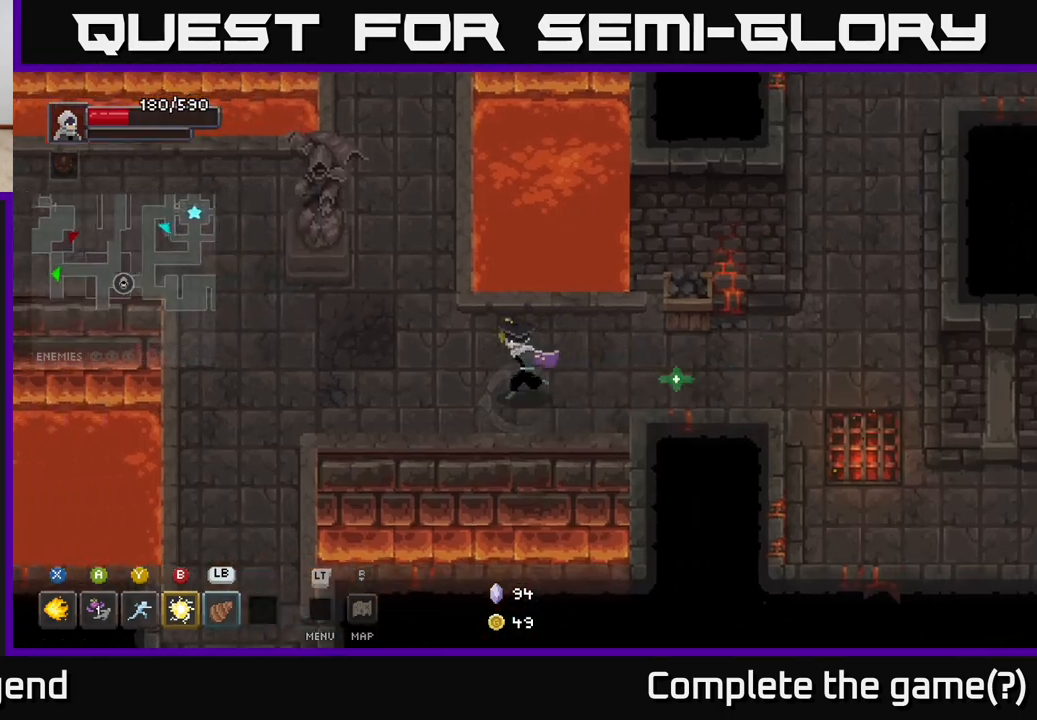
{"buttons": [], "left_stick": "left", "right_stick": "center", "events": []}
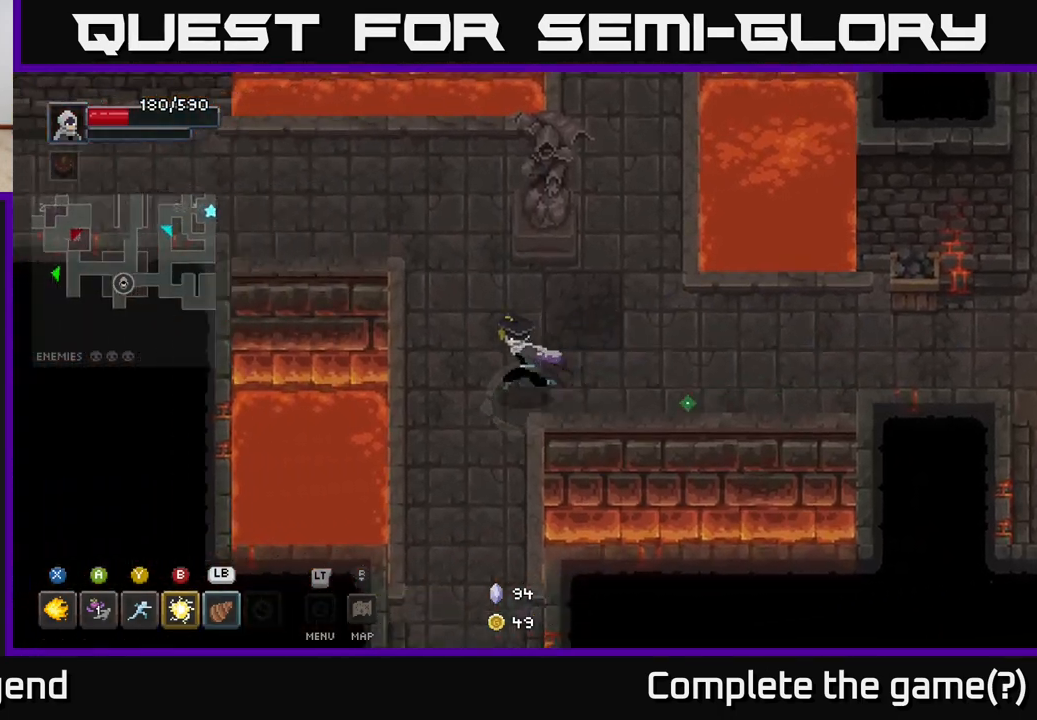
{"buttons": [], "left_stick": "down", "right_stick": "center", "events": [[150, "left_stick", "down"]]}